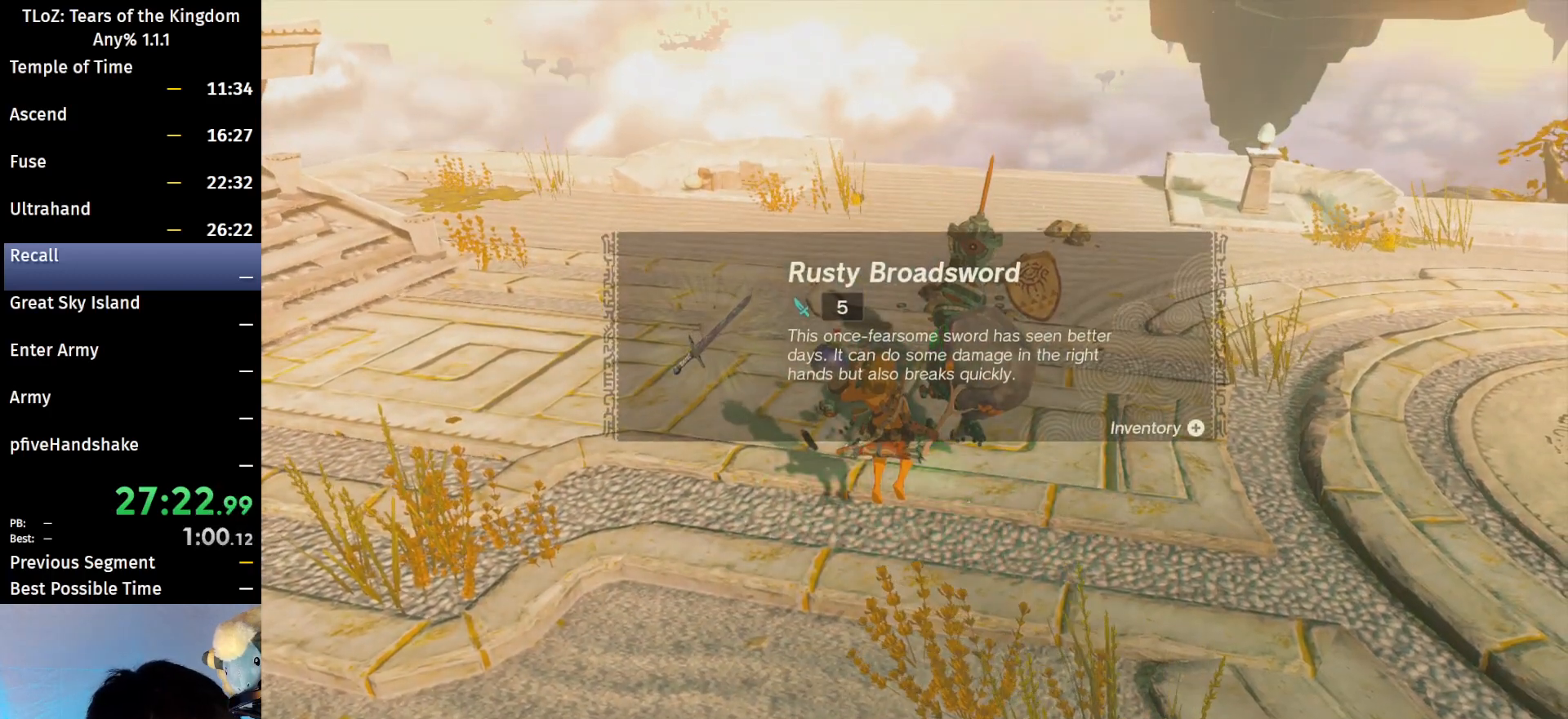
Gameplay with a controller (Nintendo layout); each line is a JSON object with the inputs held at the frame after it. "events" lists button and stick changes between this image and that frame as [ms after this image, input, new state], when the widget could be followed in between. Not read: L3 R3 START Z.
{"buttons": [], "left_stick": "up-right", "right_stick": "center", "events": [[67, "B", "up"], [133, "B", "down"], [367, "B", "up"], [467, "B", "down"], [500, "B", "up"]]}
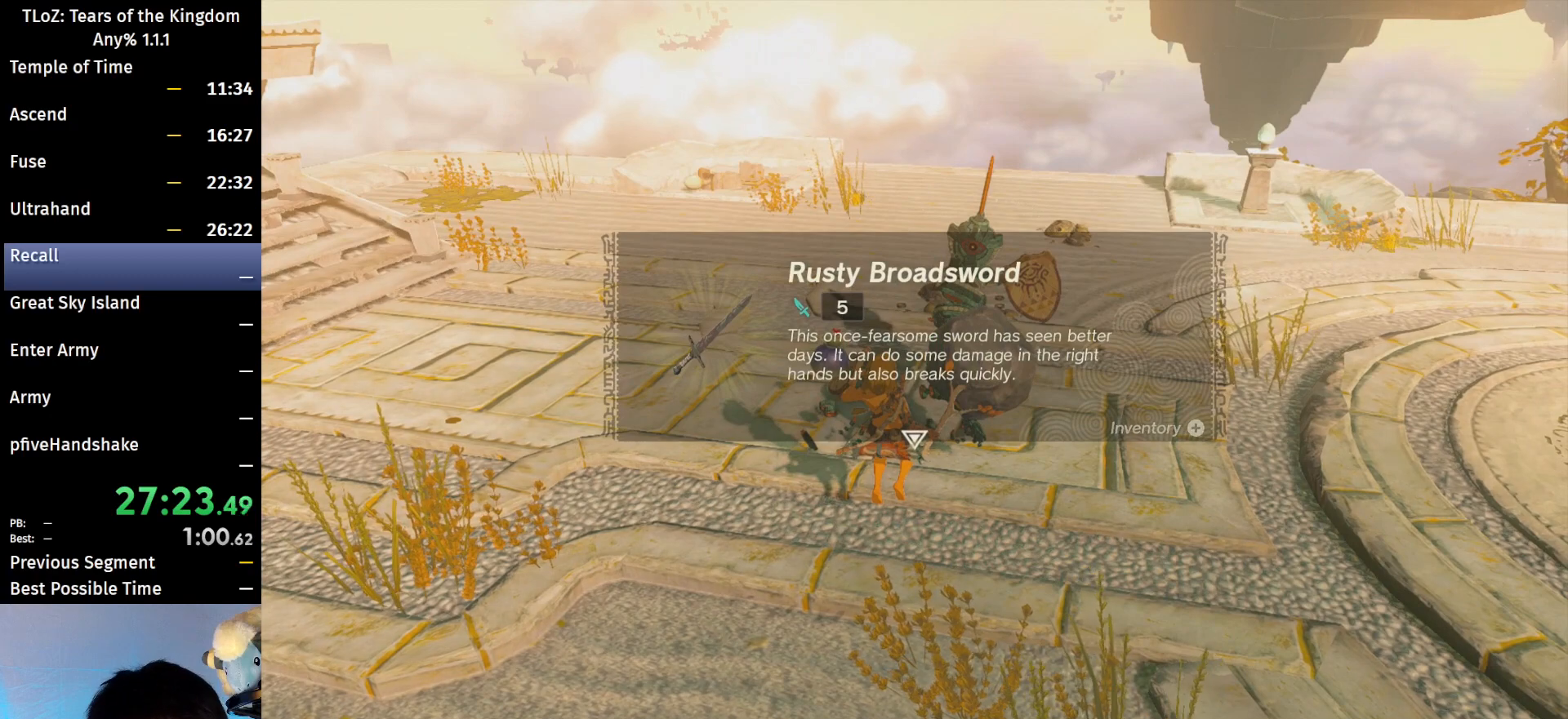
{"buttons": [], "left_stick": "up-right", "right_stick": "center", "events": [[100, "B", "down"], [167, "B", "up"], [267, "B", "down"], [333, "B", "up"], [433, "B", "down"], [500, "B", "up"]]}
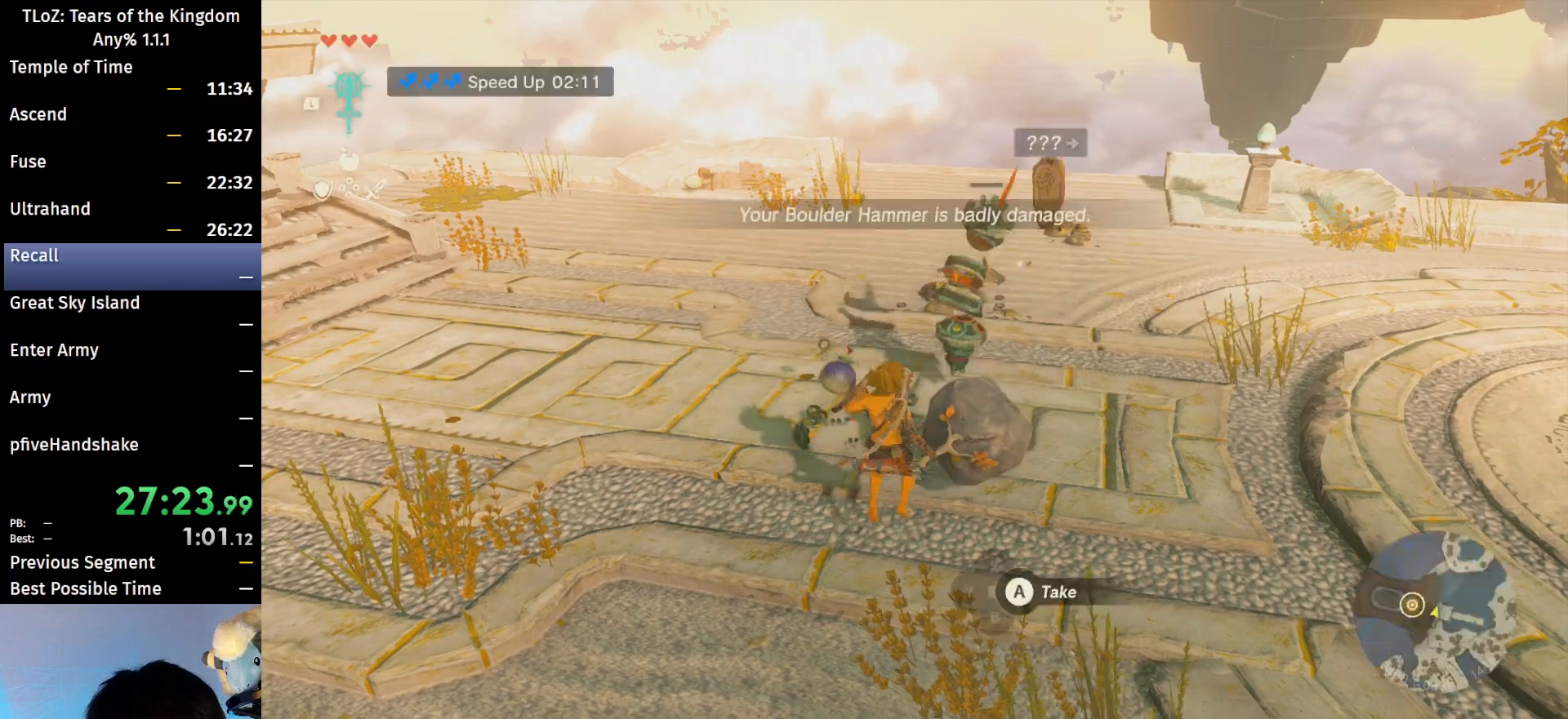
{"buttons": [], "left_stick": "up-right", "right_stick": "center", "events": [[100, "B", "down"], [133, "B", "up"]]}
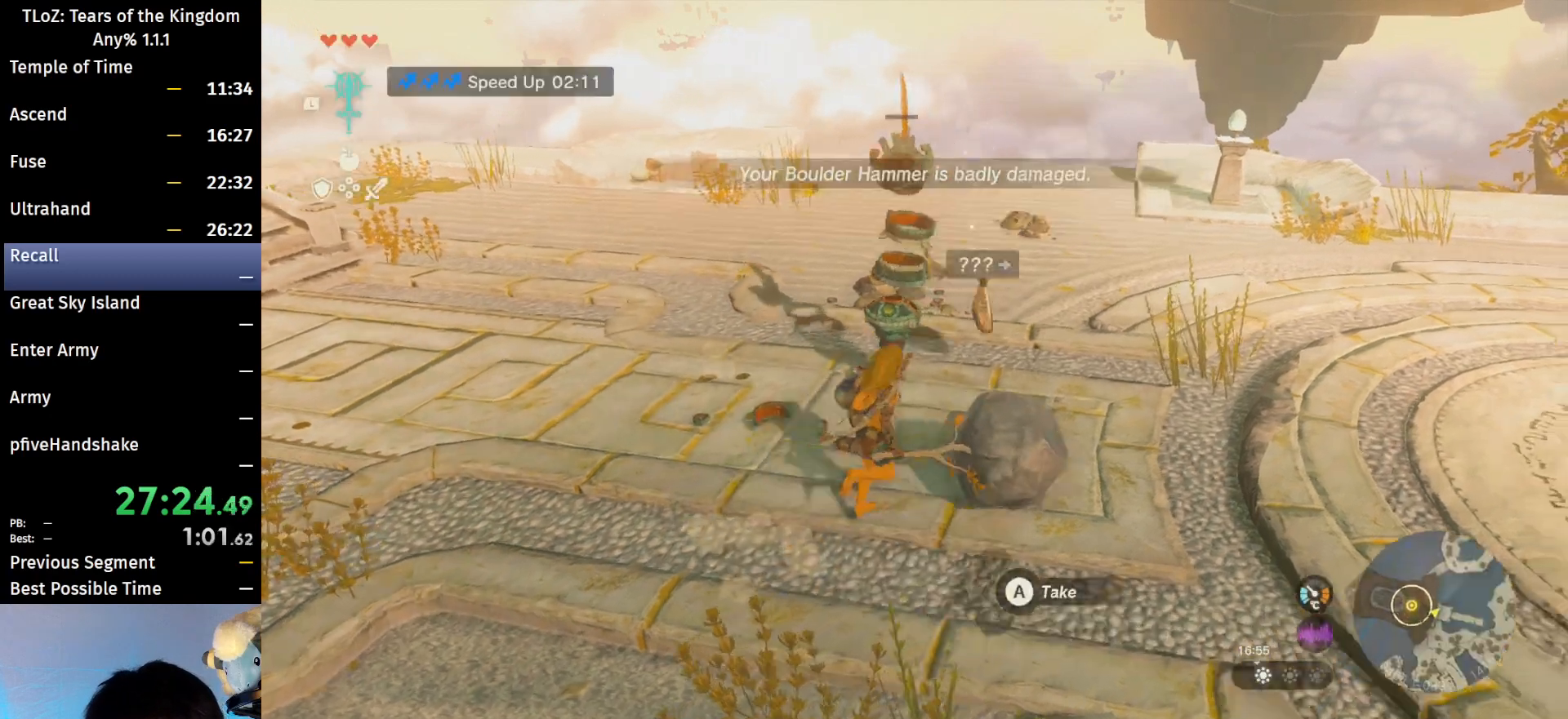
{"buttons": ["DPAD_RIGHT"], "left_stick": "up-right", "right_stick": "right", "events": [[100, "DPAD_RIGHT", "down"], [467, "right_stick", "right"]]}
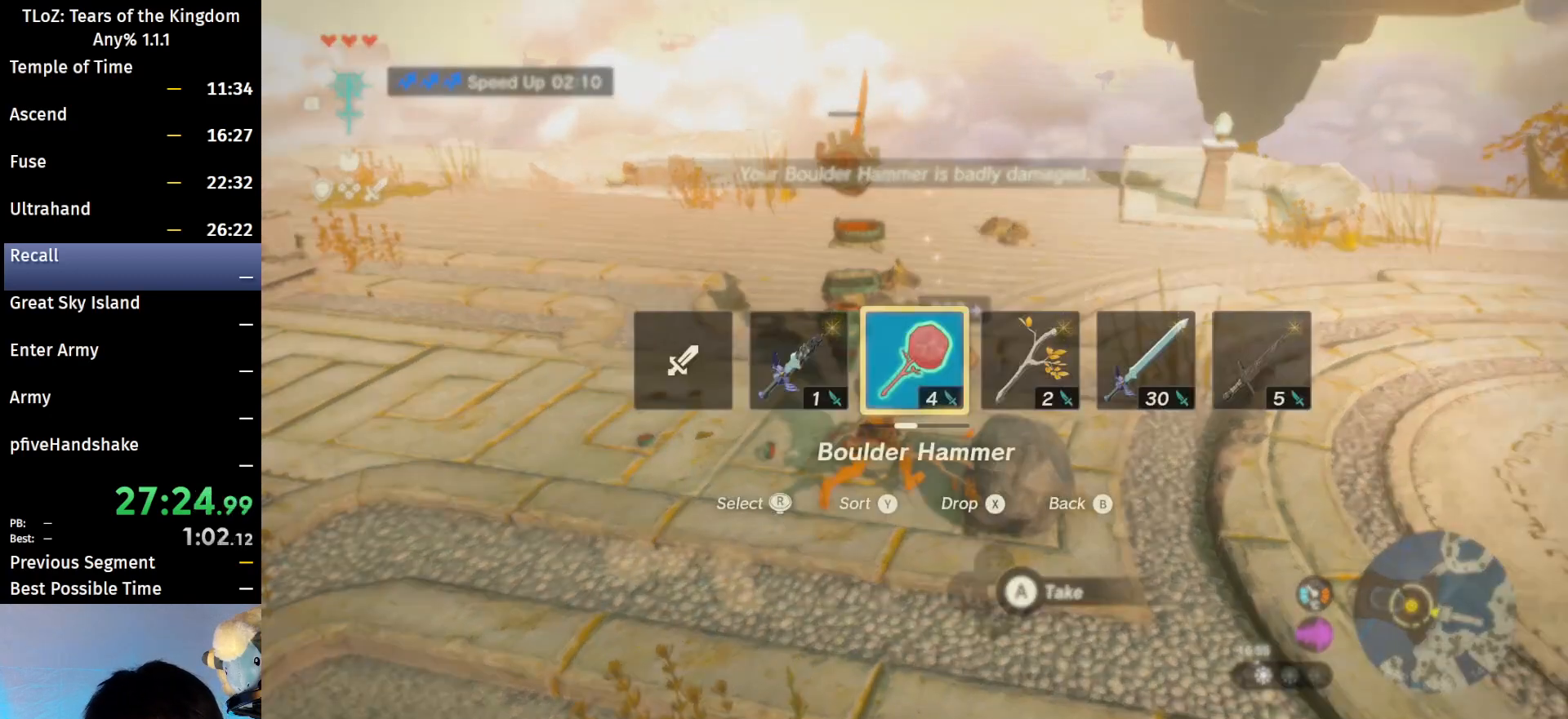
{"buttons": ["DPAD_RIGHT"], "left_stick": "up-right", "right_stick": "center", "events": [[67, "right_stick", "center"], [133, "right_stick", "right"], [233, "right_stick", "center"], [300, "right_stick", "right"], [400, "right_stick", "center"]]}
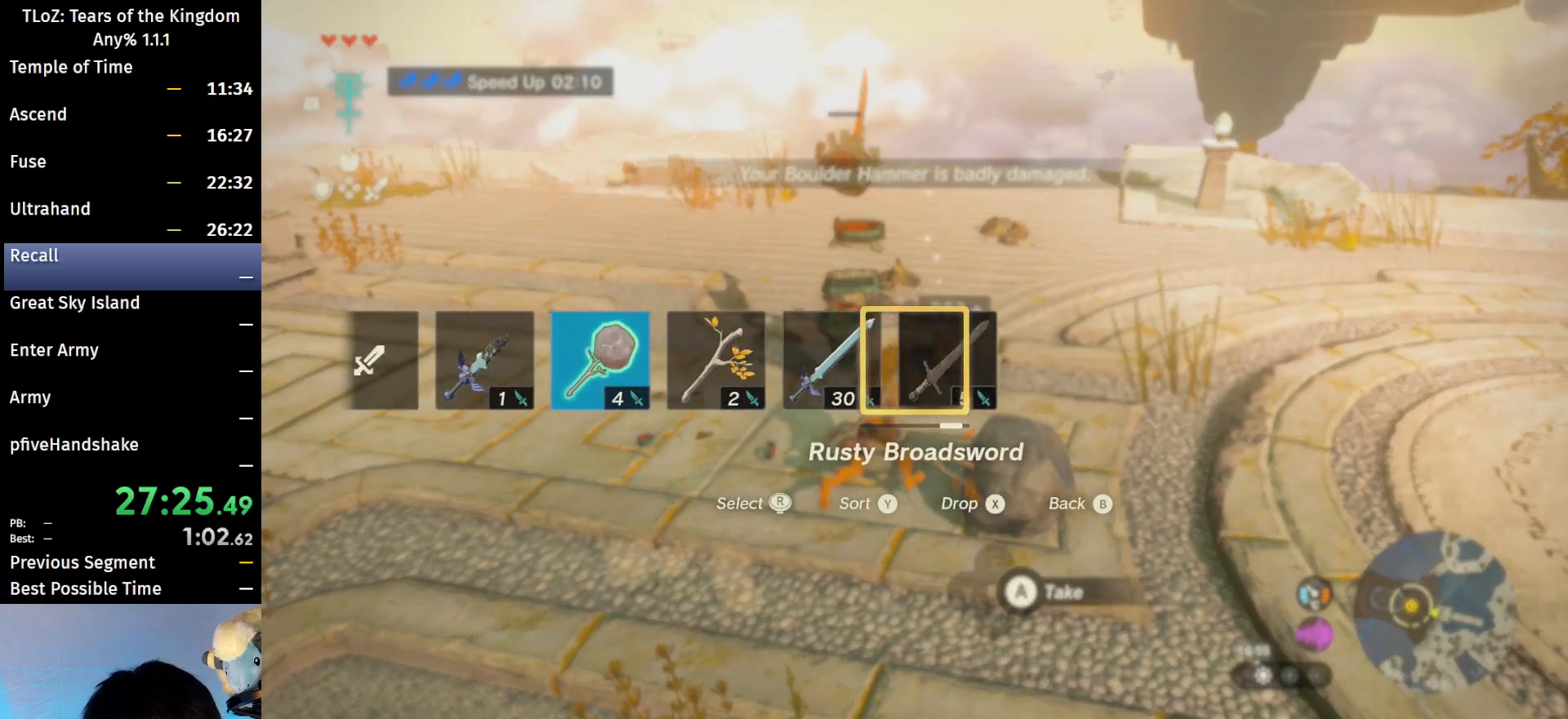
{"buttons": [], "left_stick": "up-right", "right_stick": "down", "events": [[67, "X", "down"], [233, "X", "up"], [367, "DPAD_RIGHT", "up"], [500, "right_stick", "down"]]}
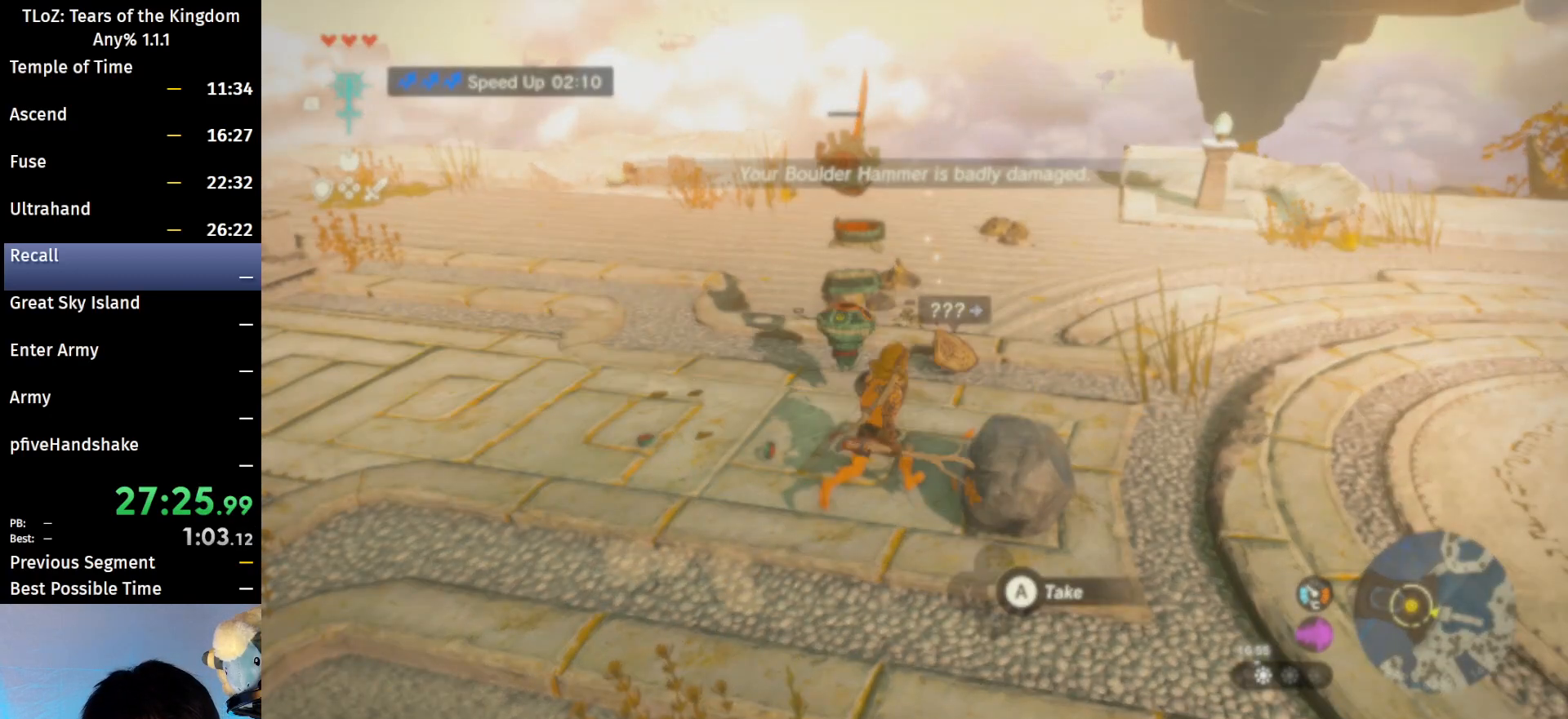
{"buttons": [], "left_stick": "up-right", "right_stick": "center", "events": [[300, "right_stick", "center"]]}
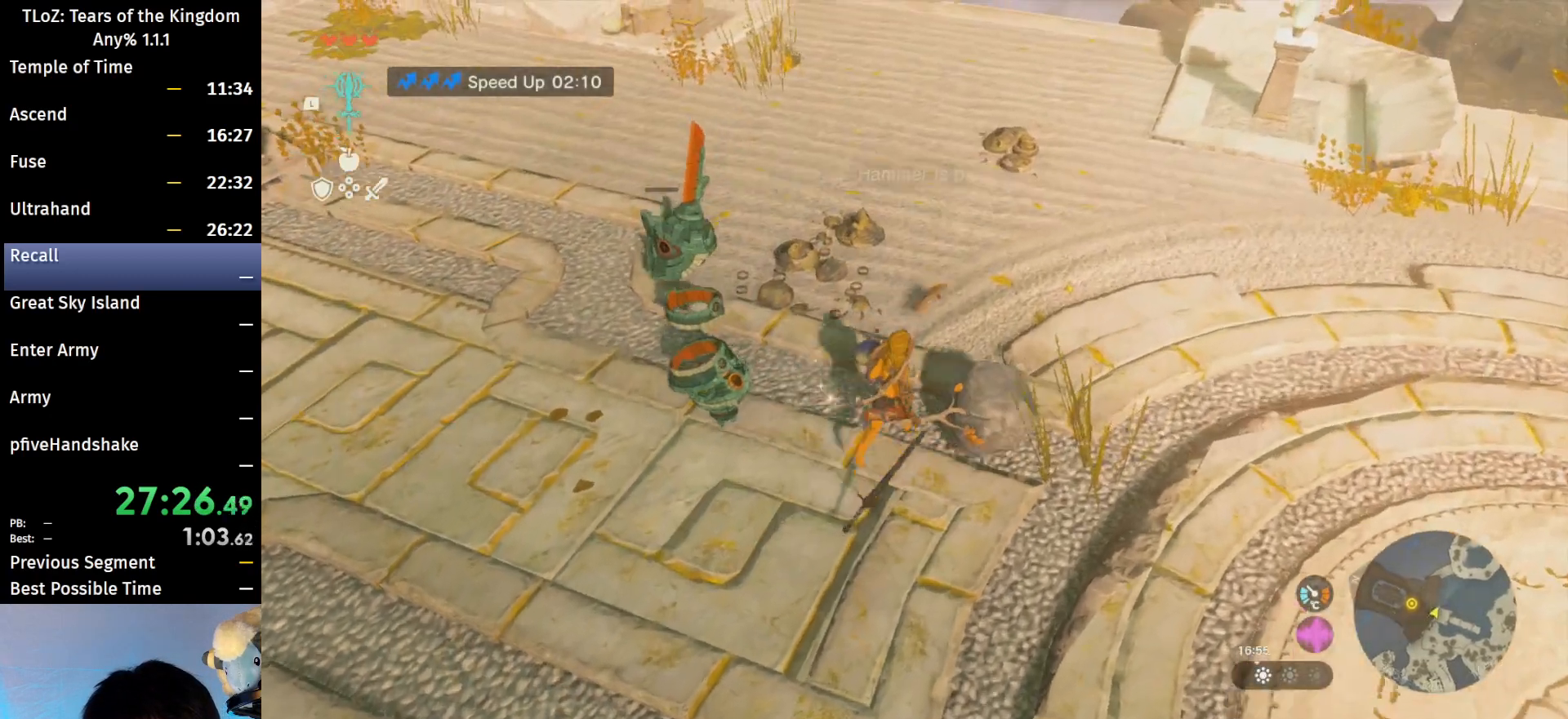
{"buttons": [], "left_stick": "center", "right_stick": "center", "events": [[67, "left_stick", "up"], [267, "A", "down"], [333, "A", "up"], [400, "A", "down"], [400, "left_stick", "center"], [467, "A", "up"]]}
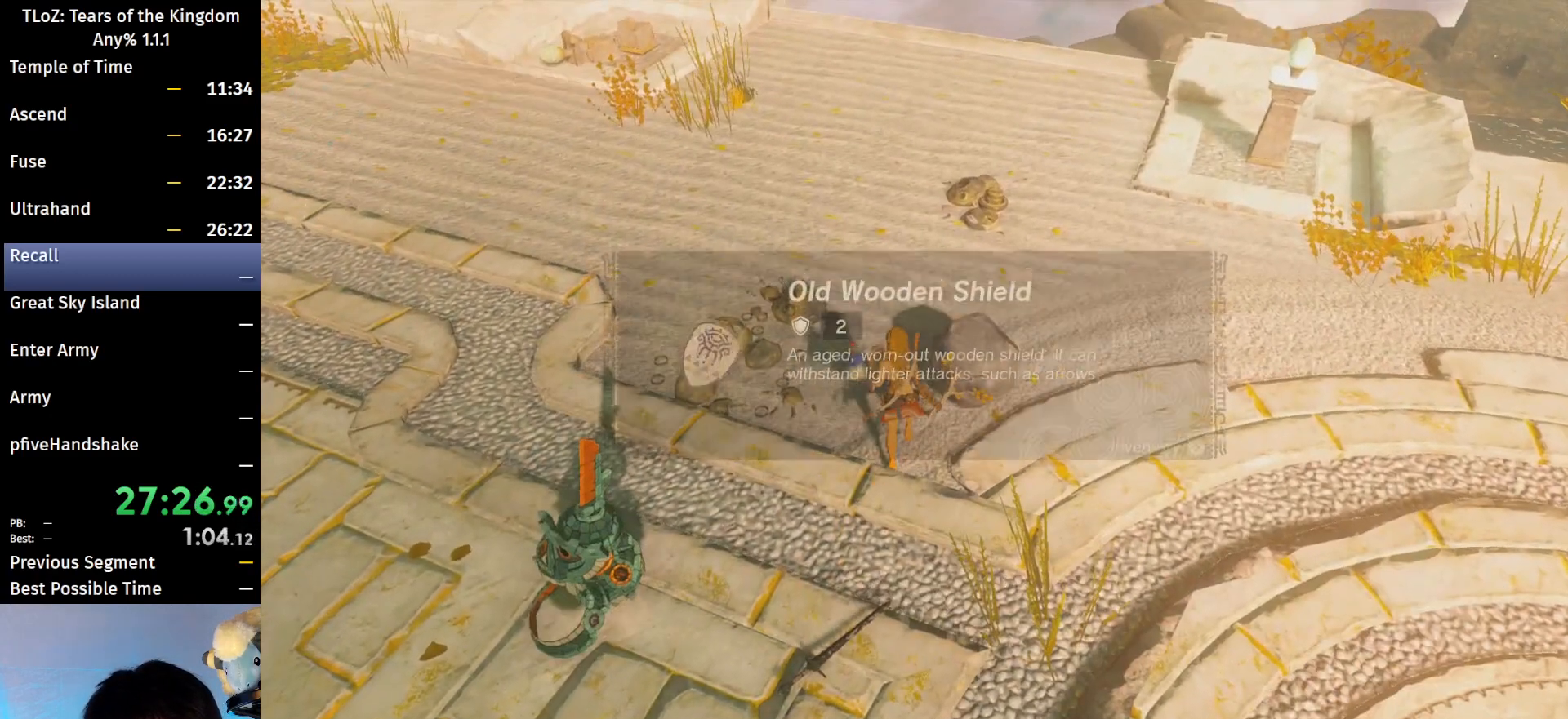
{"buttons": [], "left_stick": "up-left", "right_stick": "up-left", "events": [[167, "right_stick", "up-left"], [367, "left_stick", "up-left"]]}
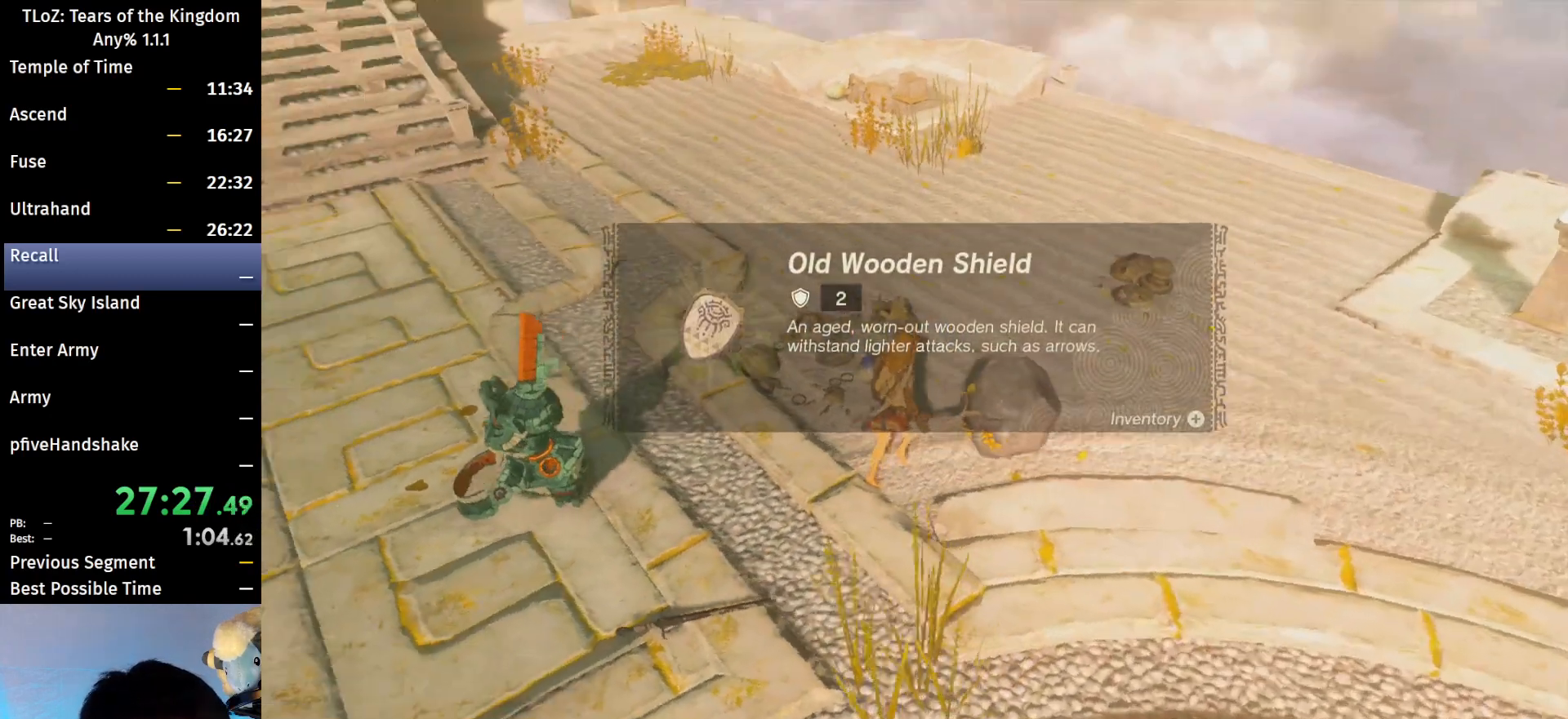
{"buttons": [], "left_stick": "up-left", "right_stick": "center", "events": [[200, "right_stick", "center"], [300, "B", "down"], [333, "B", "up"], [400, "B", "down"], [467, "B", "up"]]}
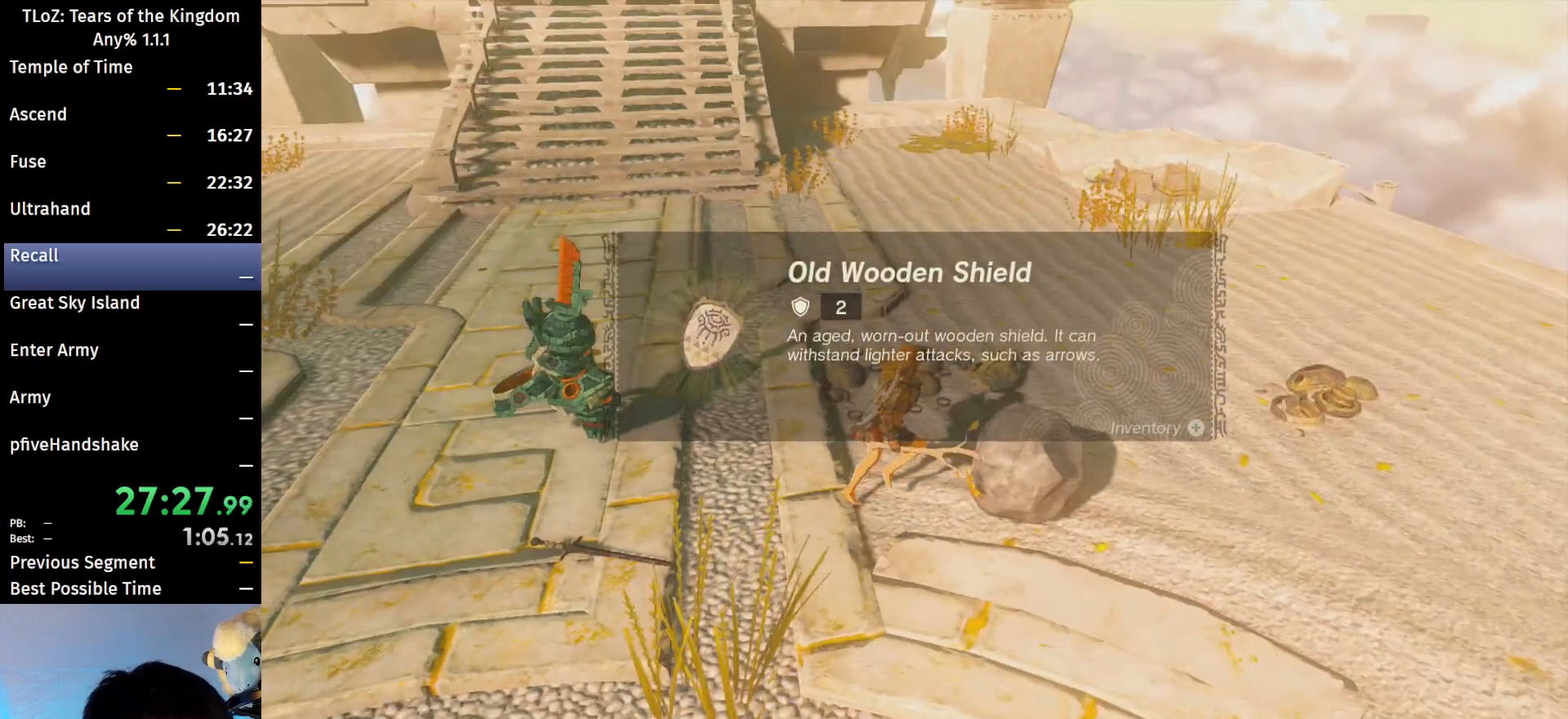
{"buttons": [], "left_stick": "up-left", "right_stick": "center", "events": [[33, "B", "down"], [67, "B", "up"], [167, "B", "down"], [200, "B", "up"], [267, "B", "down"], [333, "B", "up"], [400, "B", "down"], [467, "B", "up"]]}
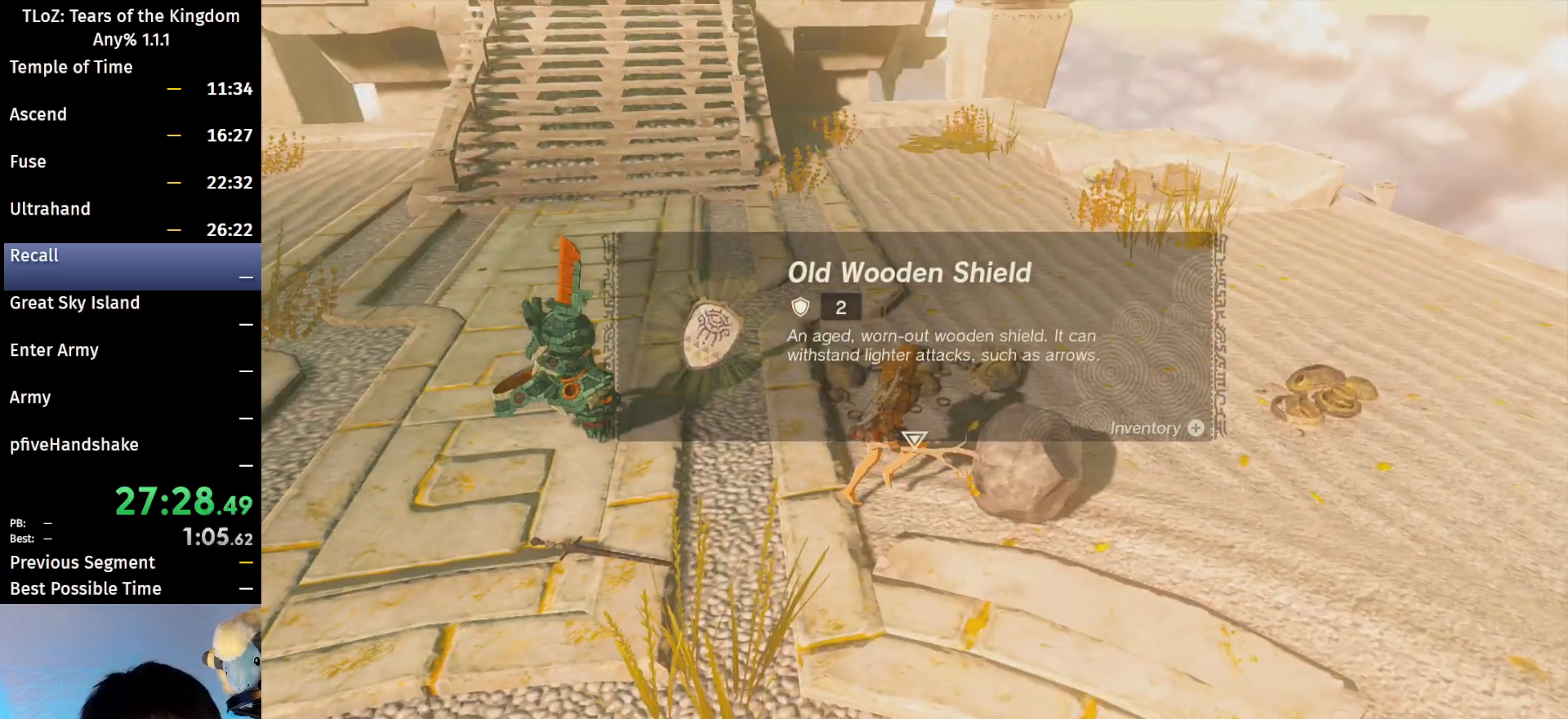
{"buttons": [], "left_stick": "up-left", "right_stick": "center", "events": [[33, "B", "down"], [100, "B", "up"], [167, "B", "down"], [233, "B", "up"], [300, "B", "down"], [367, "B", "up"], [467, "B", "down"], [500, "B", "up"]]}
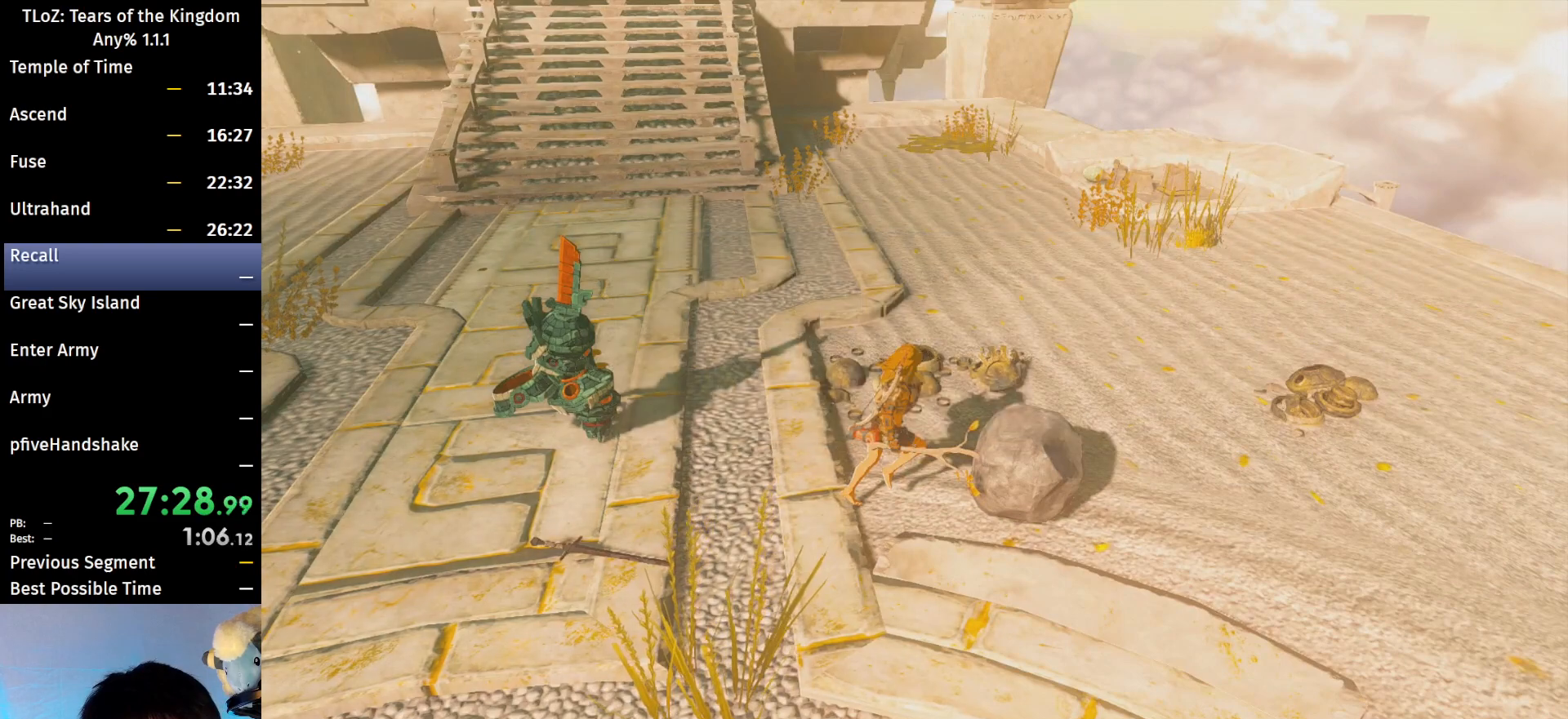
{"buttons": [], "left_stick": "up-left", "right_stick": "center", "events": [[100, "B", "down"], [367, "B", "up"], [400, "B", "down"], [467, "B", "up"]]}
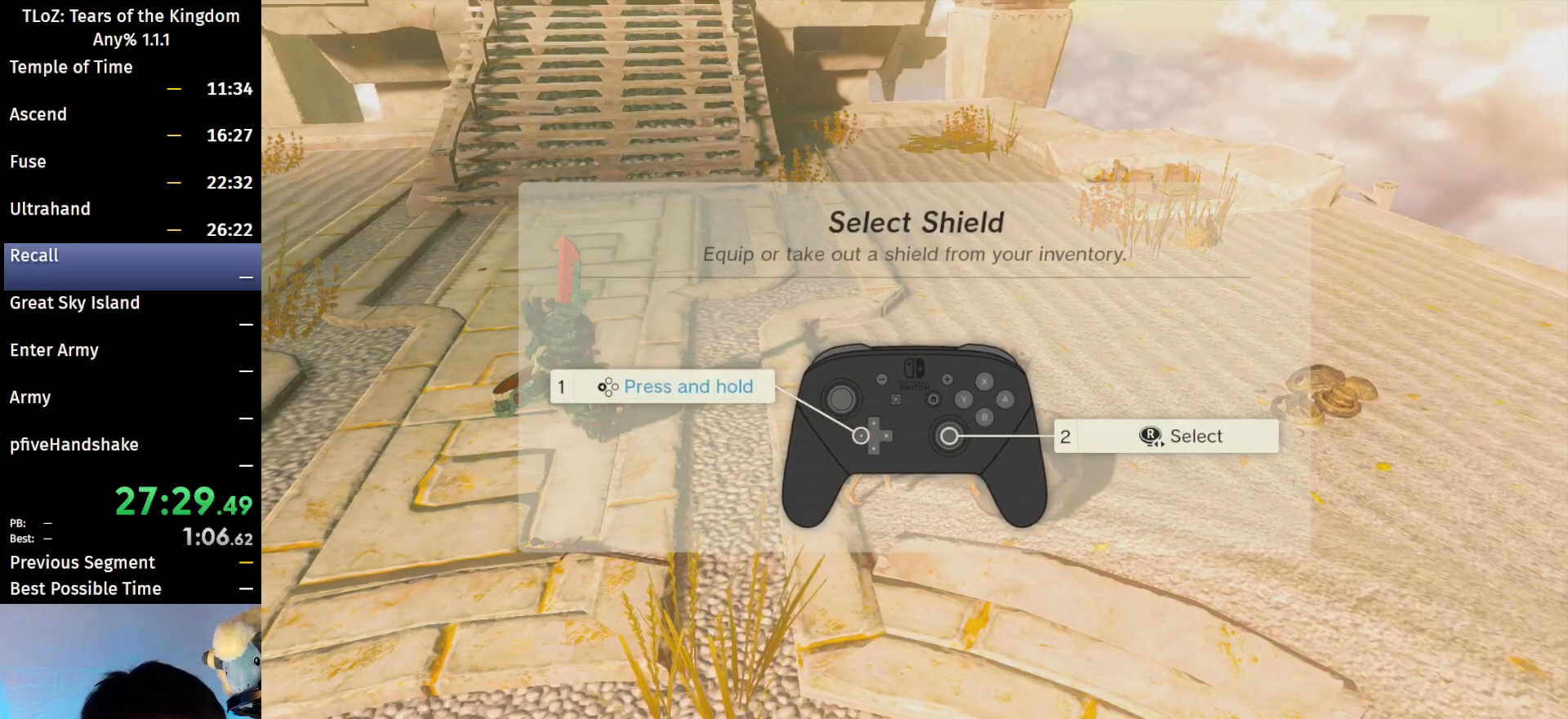
{"buttons": [], "left_stick": "up-left", "right_stick": "center", "events": [[67, "B", "down"], [100, "B", "up"], [167, "B", "down"], [267, "B", "up"], [333, "B", "down"], [367, "B", "up"], [467, "B", "down"], [500, "B", "up"]]}
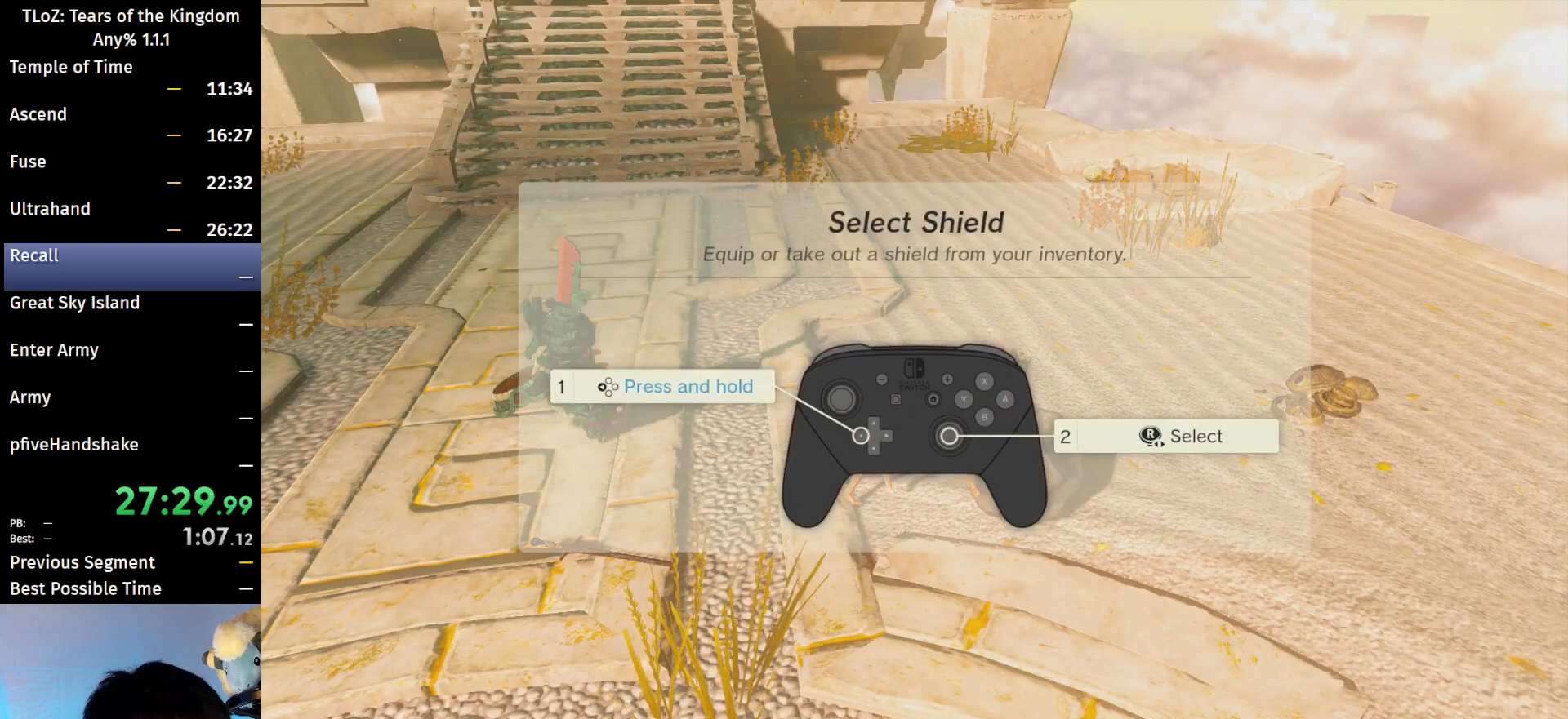
{"buttons": [], "left_stick": "up-left", "right_stick": "center", "events": [[67, "B", "down"], [133, "B", "up"], [167, "B", "down"], [267, "B", "up"], [333, "B", "down"], [400, "B", "up"], [467, "B", "down"], [500, "B", "up"]]}
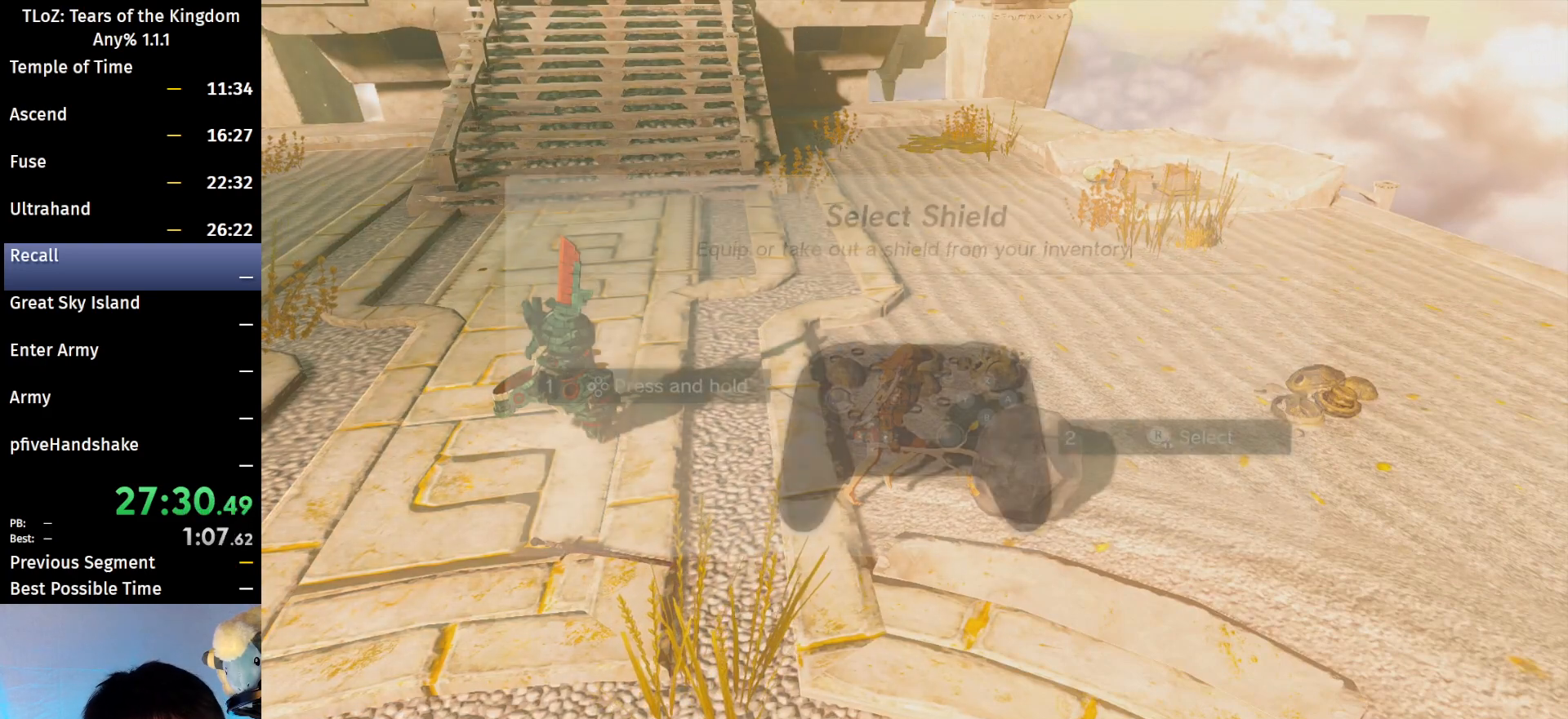
{"buttons": ["B"], "left_stick": "up-left", "right_stick": "center", "events": [[67, "B", "down"], [133, "B", "up"], [267, "right_stick", "up-left"], [467, "B", "down"], [500, "right_stick", "center"]]}
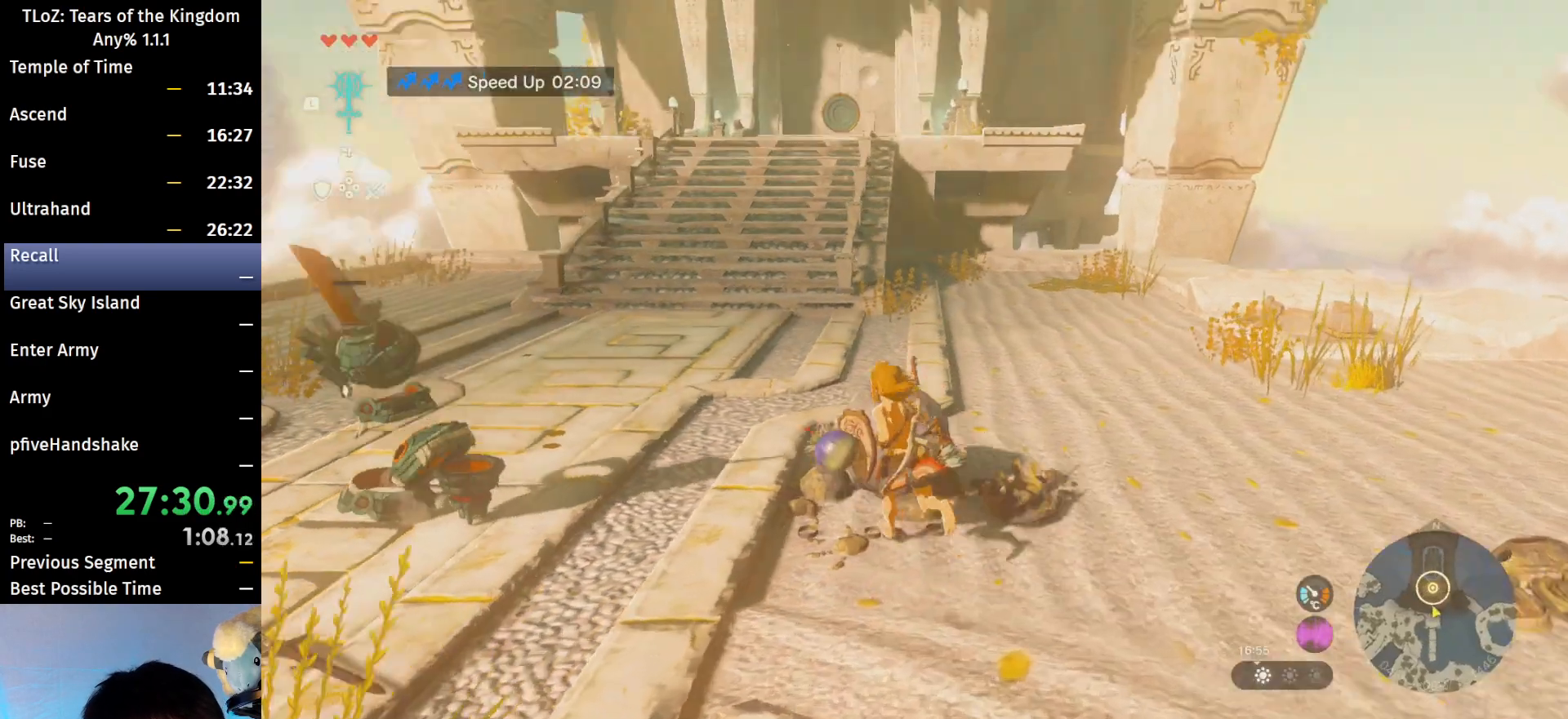
{"buttons": ["B"], "left_stick": "up", "right_stick": "center", "events": [[233, "left_stick", "up"]]}
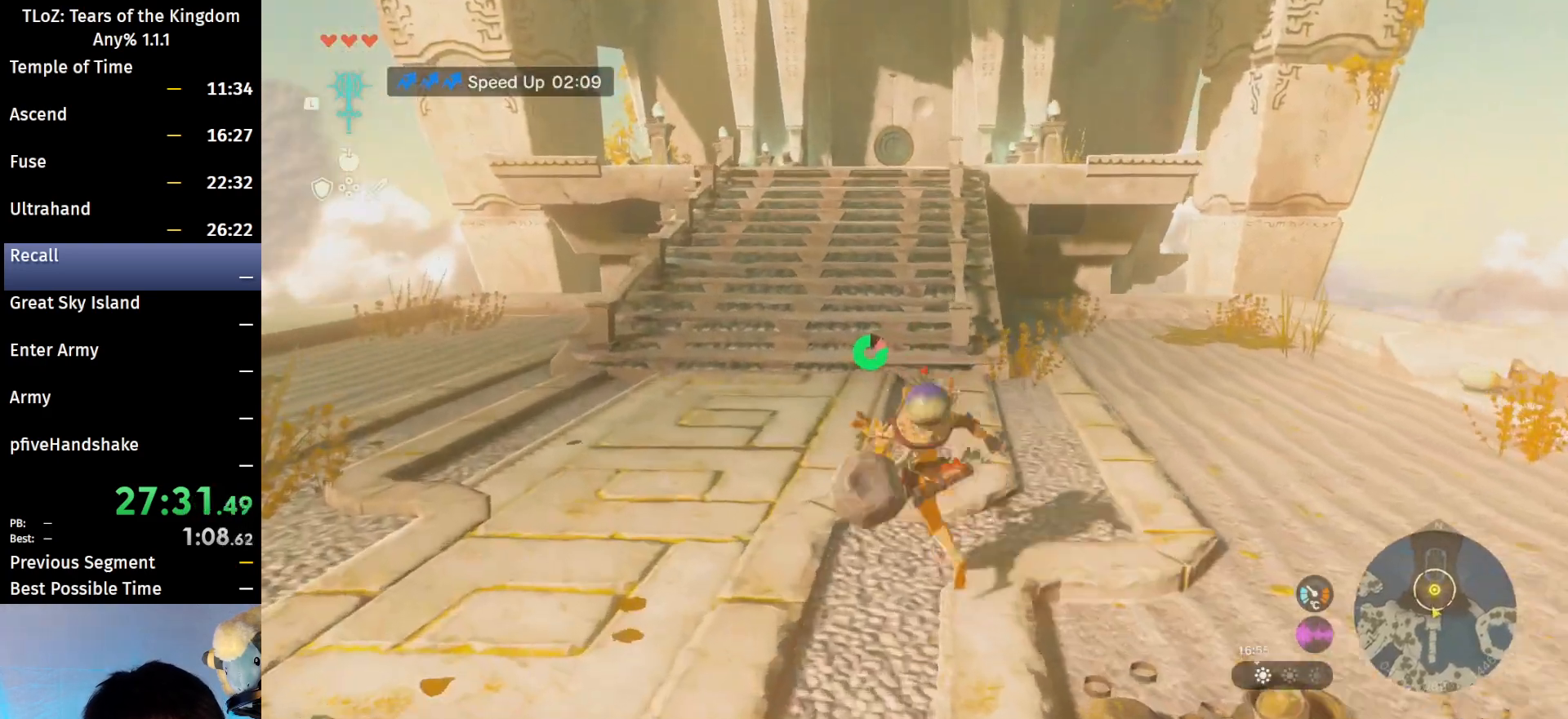
{"buttons": ["B"], "left_stick": "up", "right_stick": "center", "events": []}
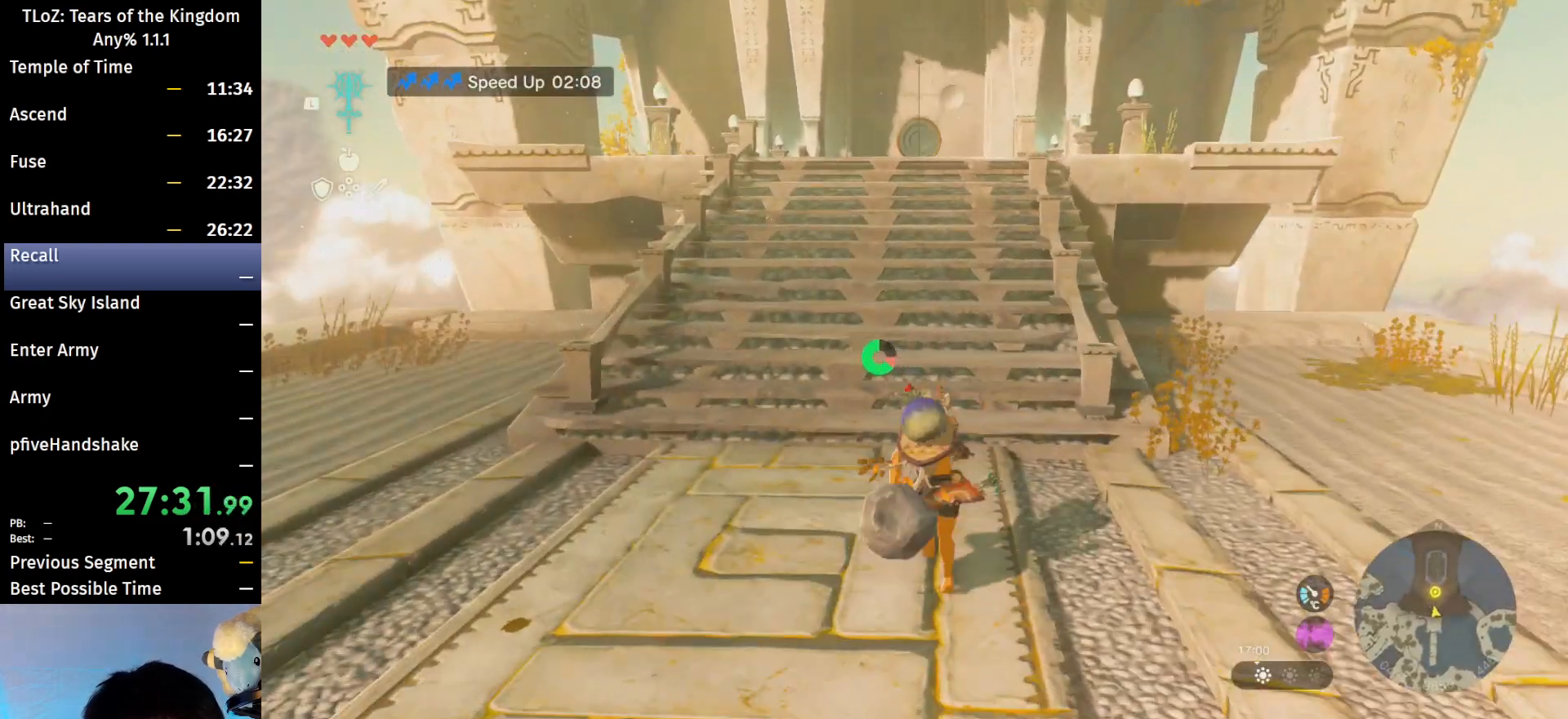
{"buttons": ["B"], "left_stick": "up", "right_stick": "center", "events": []}
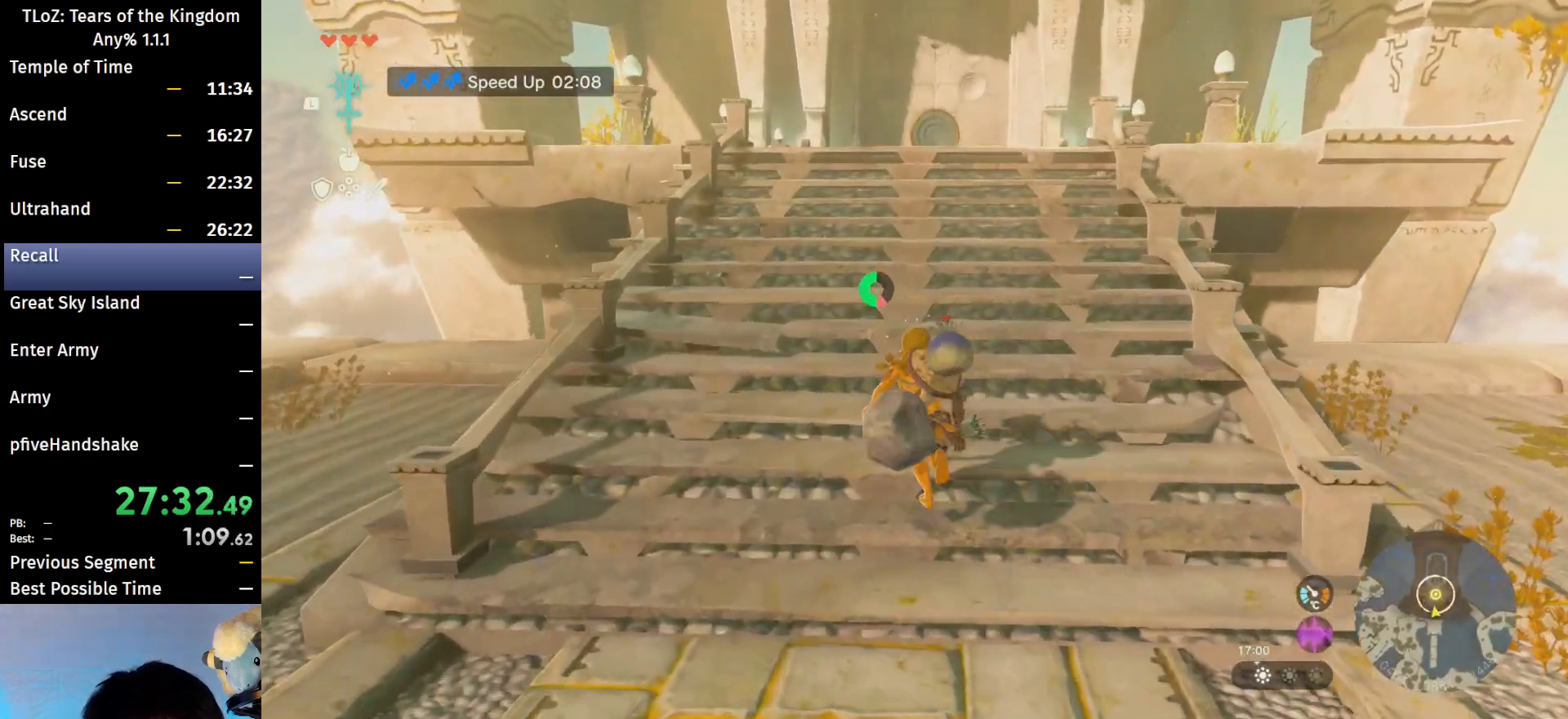
{"buttons": ["B"], "left_stick": "up", "right_stick": "center", "events": []}
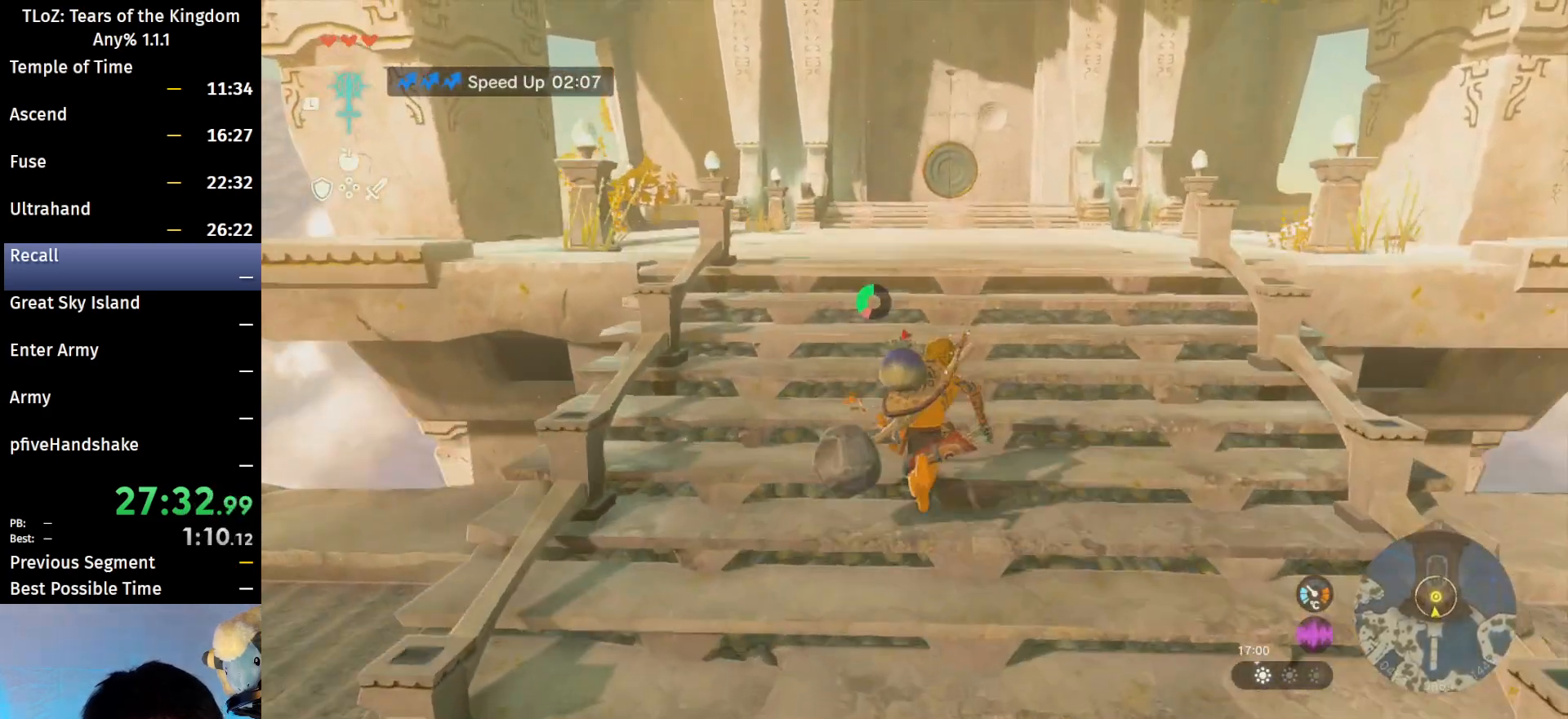
{"buttons": ["B"], "left_stick": "up", "right_stick": "center", "events": []}
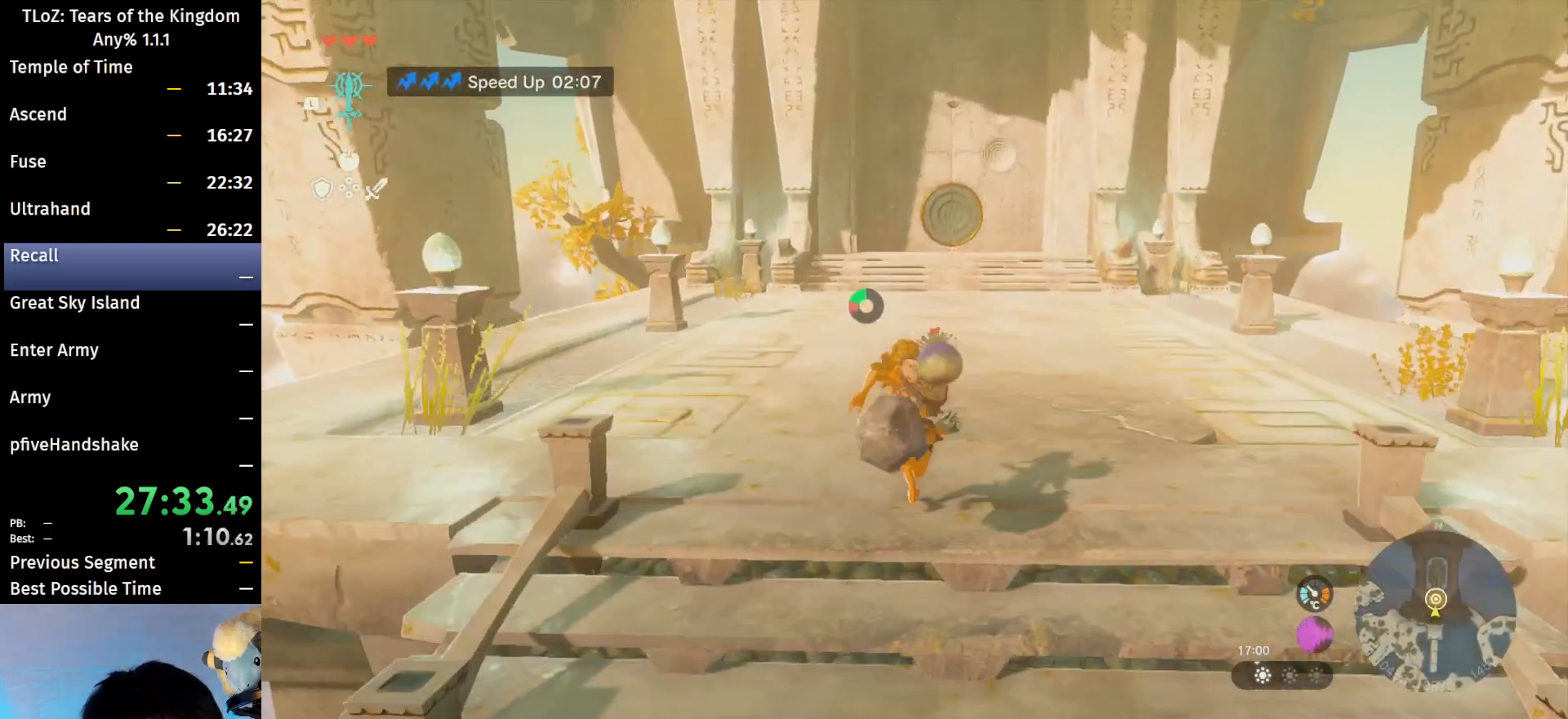
{"buttons": [], "left_stick": "up", "right_stick": "center", "events": [[300, "B", "up"]]}
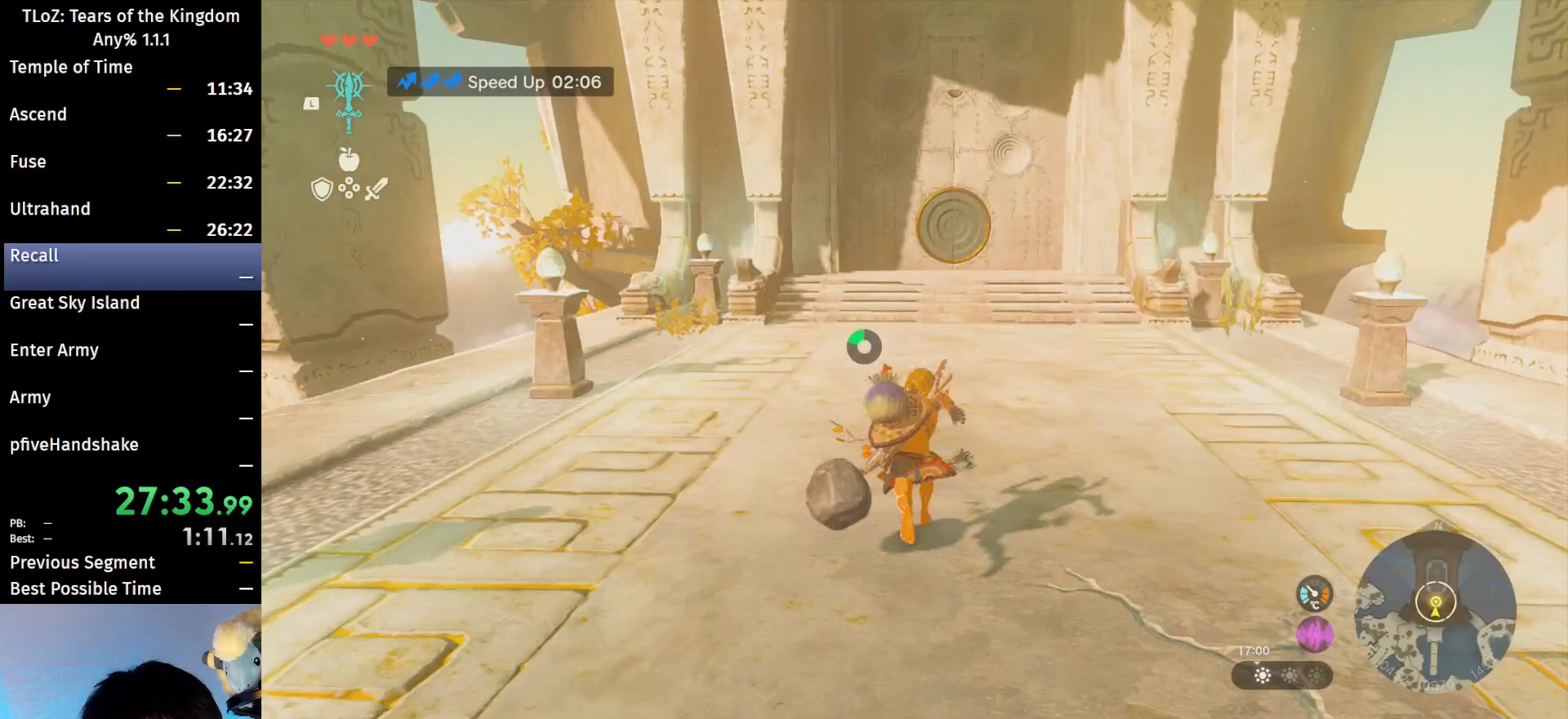
{"buttons": [], "left_stick": "up", "right_stick": "center", "events": [[267, "B", "down"], [267, "R1", "down"], [300, "B", "up"], [333, "R1", "up"], [400, "B", "down"], [467, "B", "up"]]}
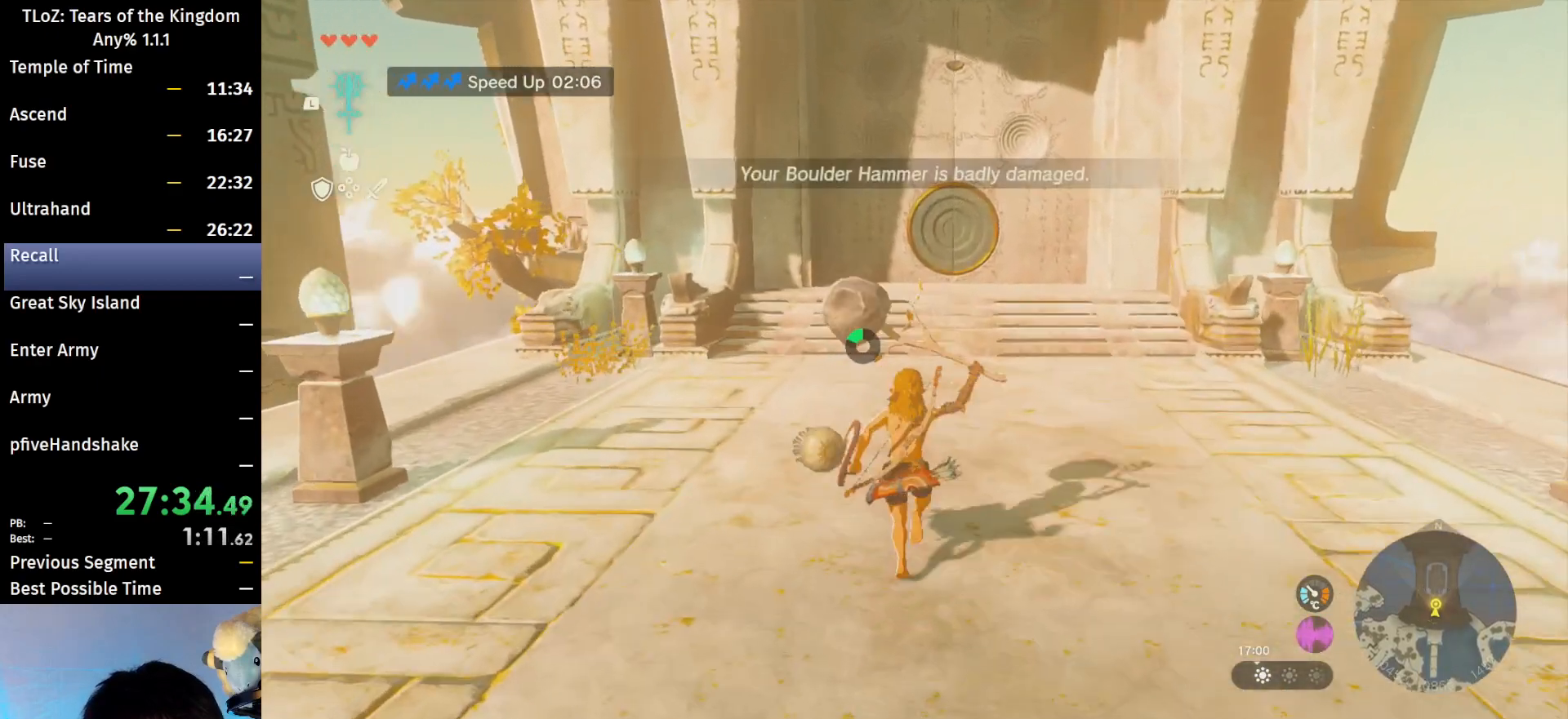
{"buttons": ["B"], "left_stick": "up", "right_stick": "center", "events": [[300, "B", "down"], [333, "R1", "down"], [400, "B", "up"], [400, "R1", "up"], [467, "B", "down"]]}
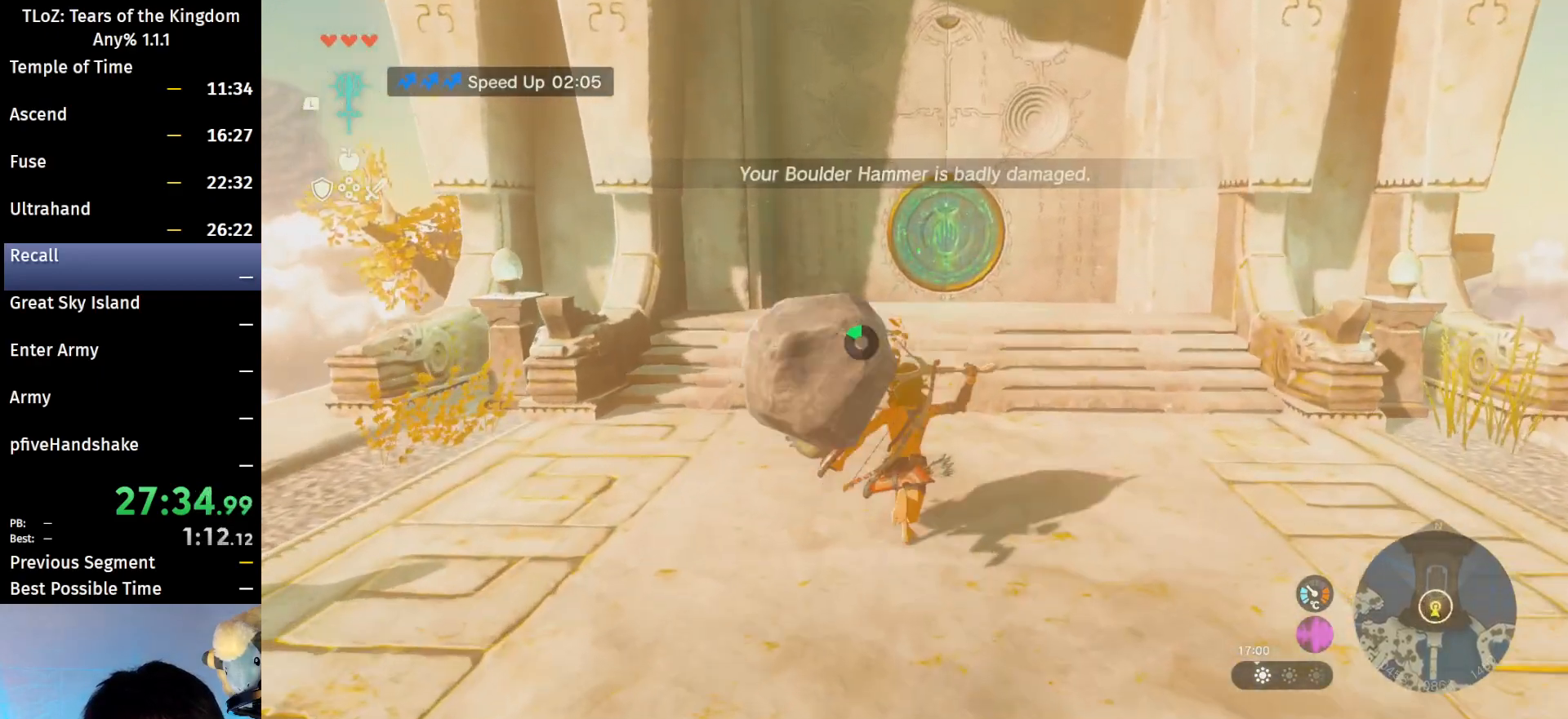
{"buttons": [], "left_stick": "up", "right_stick": "center", "events": [[300, "B", "up"]]}
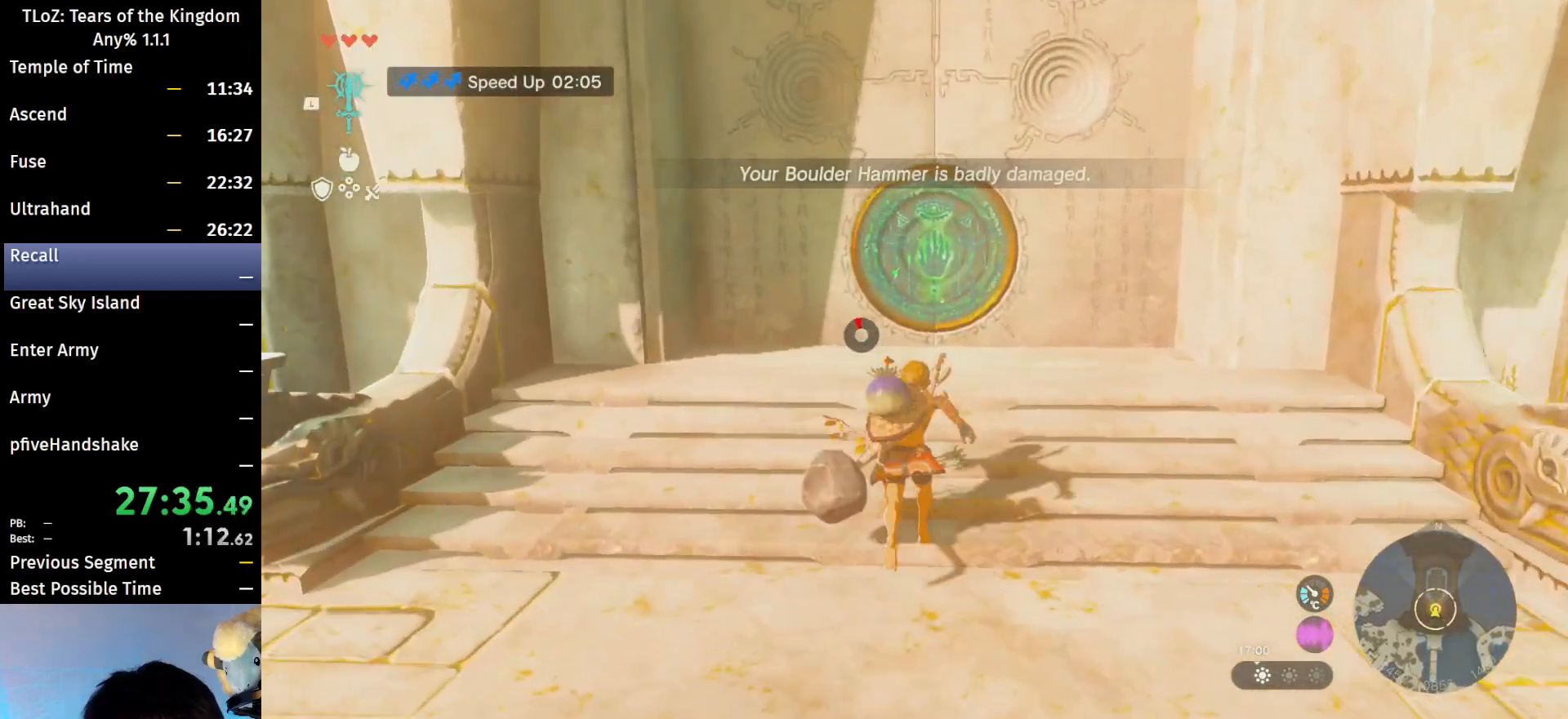
{"buttons": [], "left_stick": "center", "right_stick": "center", "events": [[67, "A", "down"], [200, "A", "up"], [267, "A", "down"], [267, "left_stick", "center"], [467, "A", "up"]]}